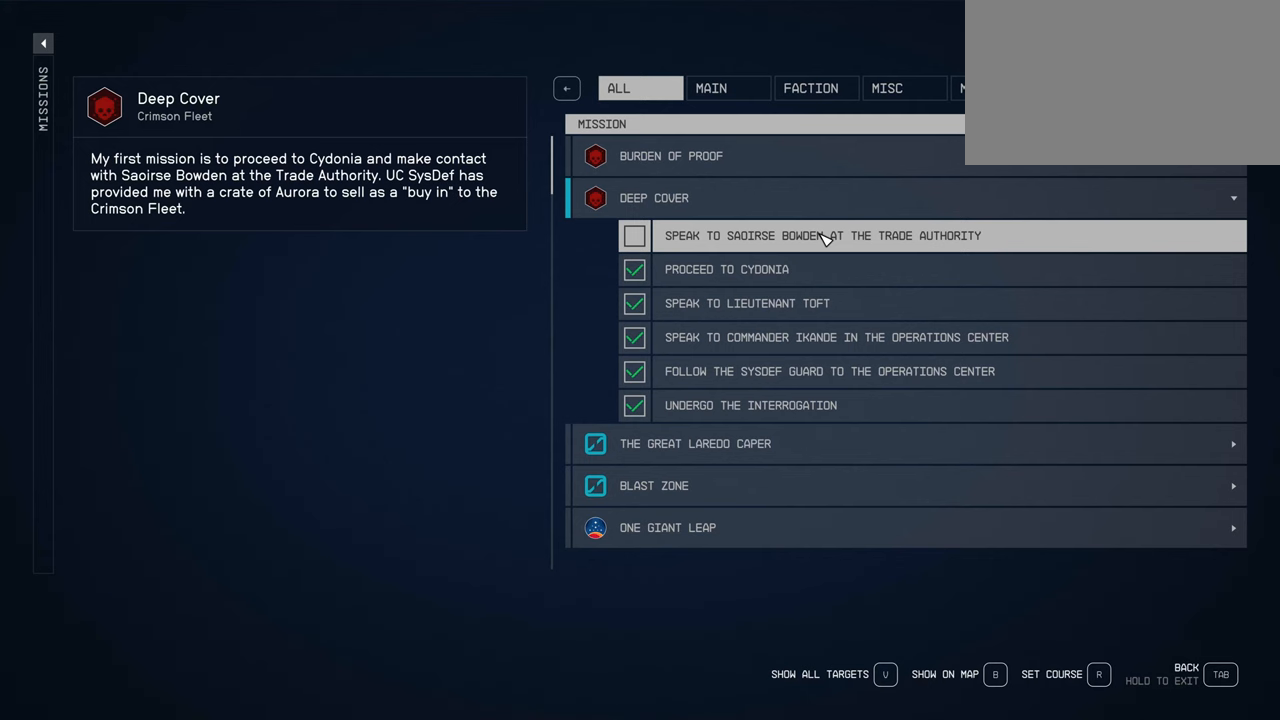
Gameplay with keyboard and mouse; each line is a JSON object with the keys and mouse buttons held at the frame after it. "events" lists presses ("down") and releases ("up") of "1", "2", "3", "4", "5", "a", "alt", "c", "caps_lock", "ctrl", "d", "e", "f", "g", "q", "r", "s", "shift", "space", "t", "tab", "v", "w", "x", "z", "mouse_left", "mouse_wheel" and "mouse_right" between this image and that frame as [ms after this image, input, new state], when the widget could be followed in between. "mouse_left", "mouse_wheel", "mouse_right" = the "left", "wheel", "right" buttons of the "mouse" list. No other keys are recorded. "wheel" means that the mouse wheel is clicked or scrolled. Not read: mouse_move.
{"keys": [], "mouse": [], "events": []}
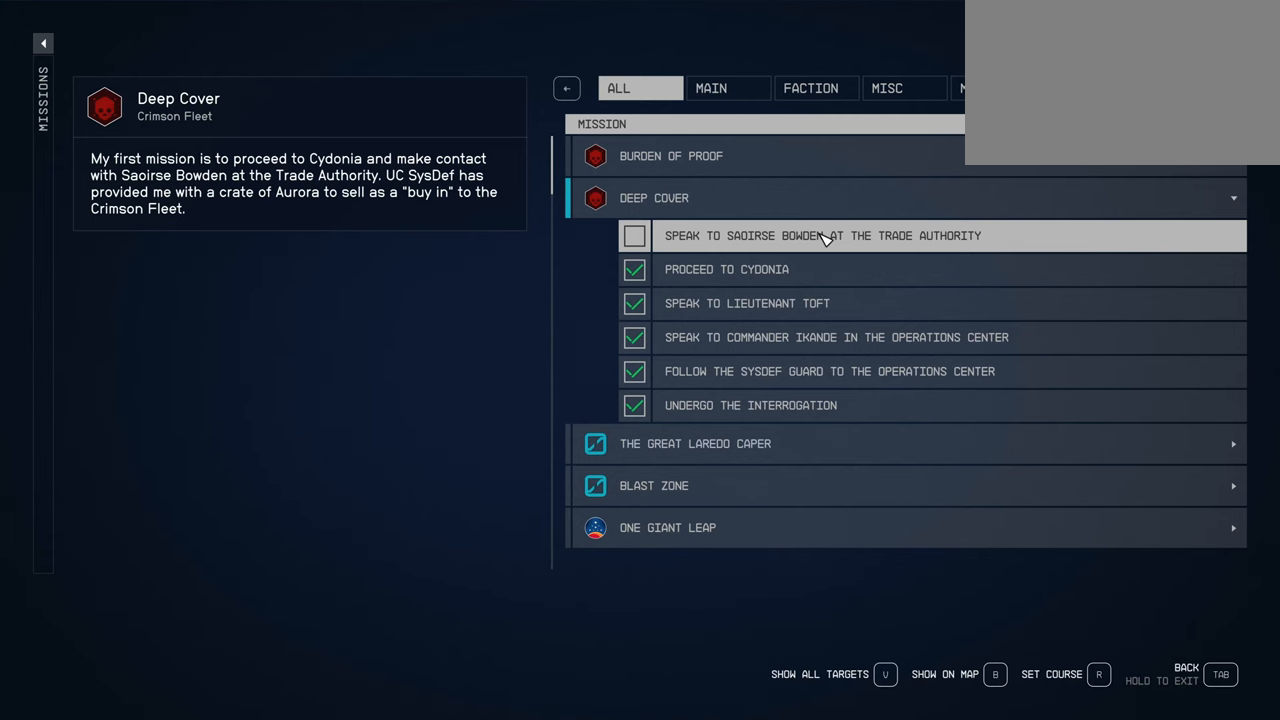
{"keys": [], "mouse": [], "events": []}
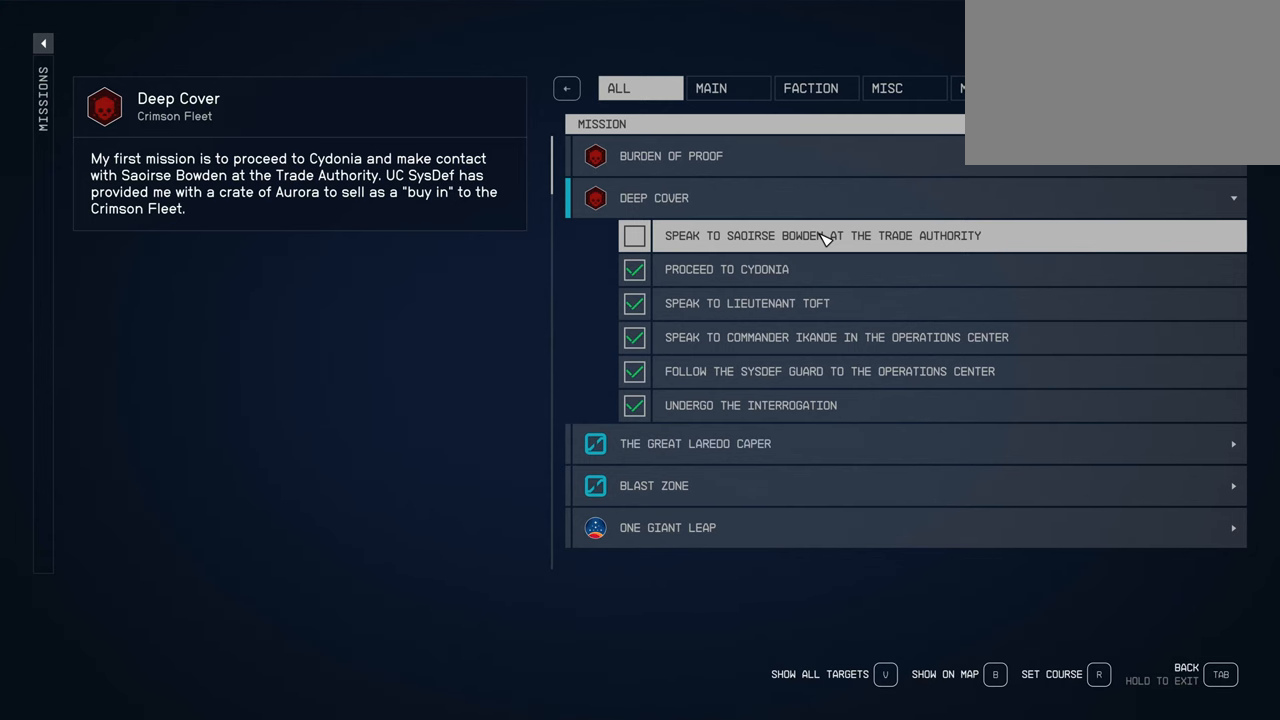
{"keys": [], "mouse": [], "events": []}
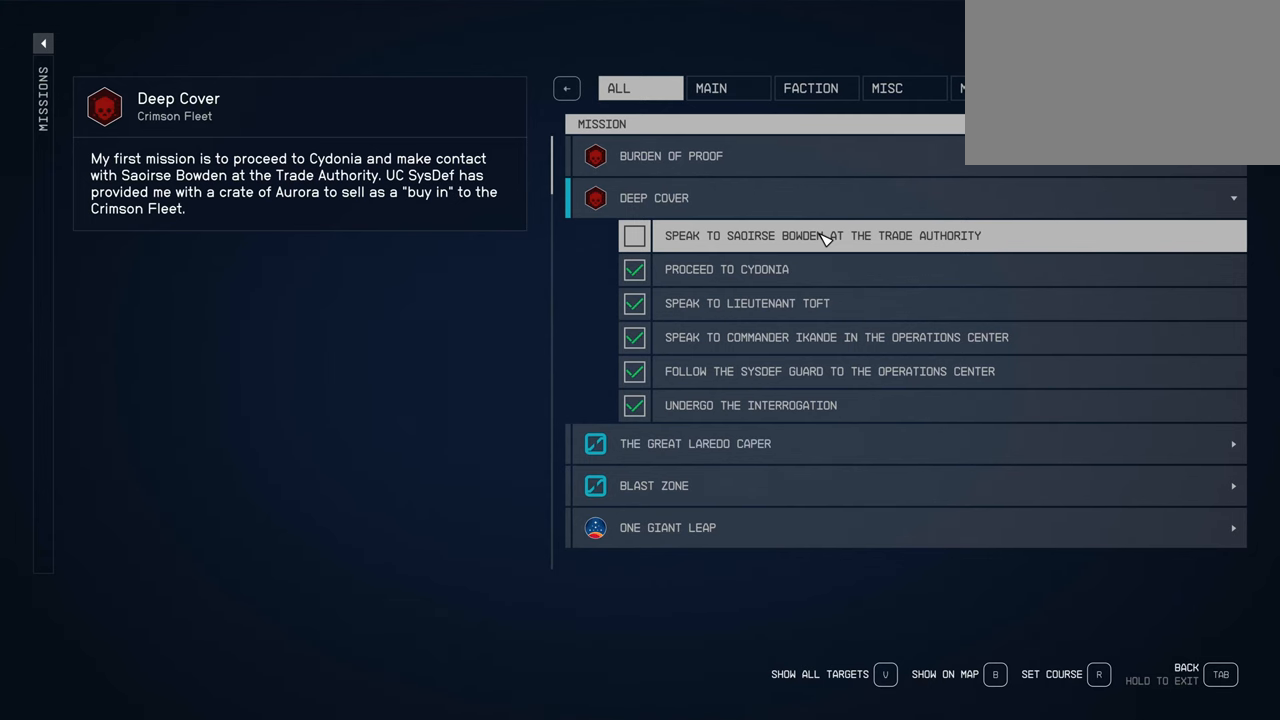
{"keys": [], "mouse": [], "events": []}
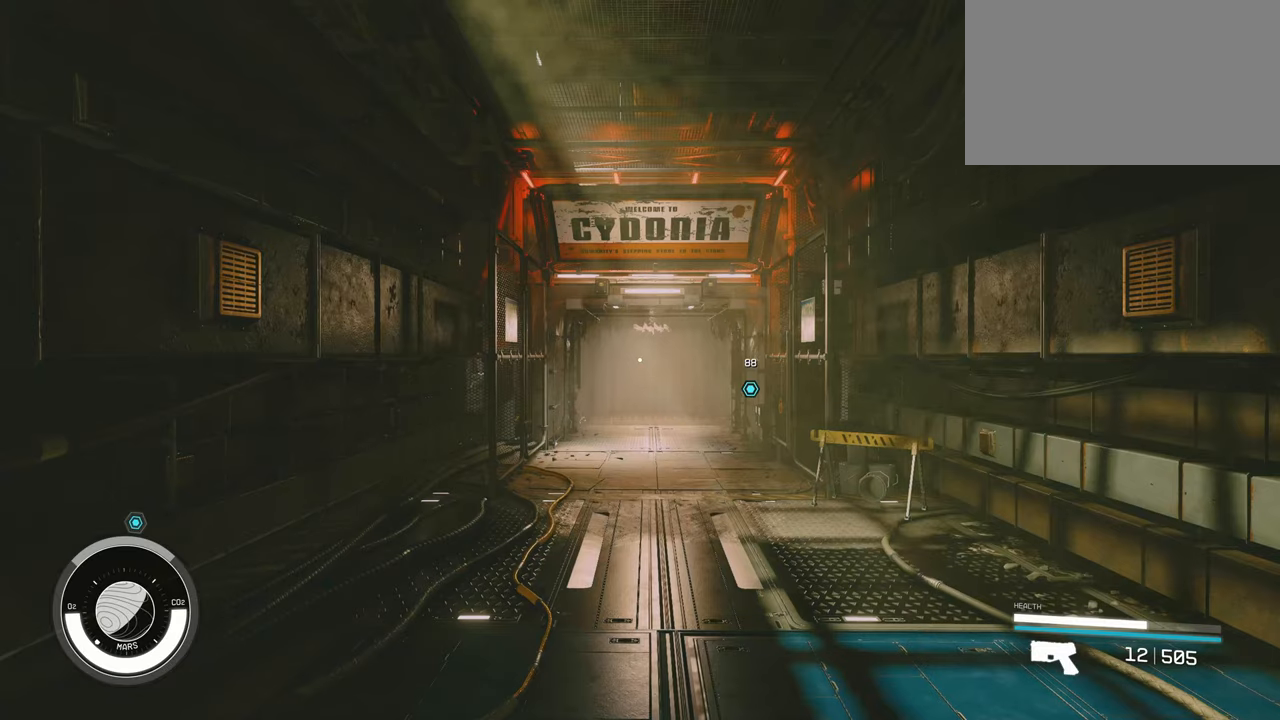
{"keys": [], "mouse": [], "events": []}
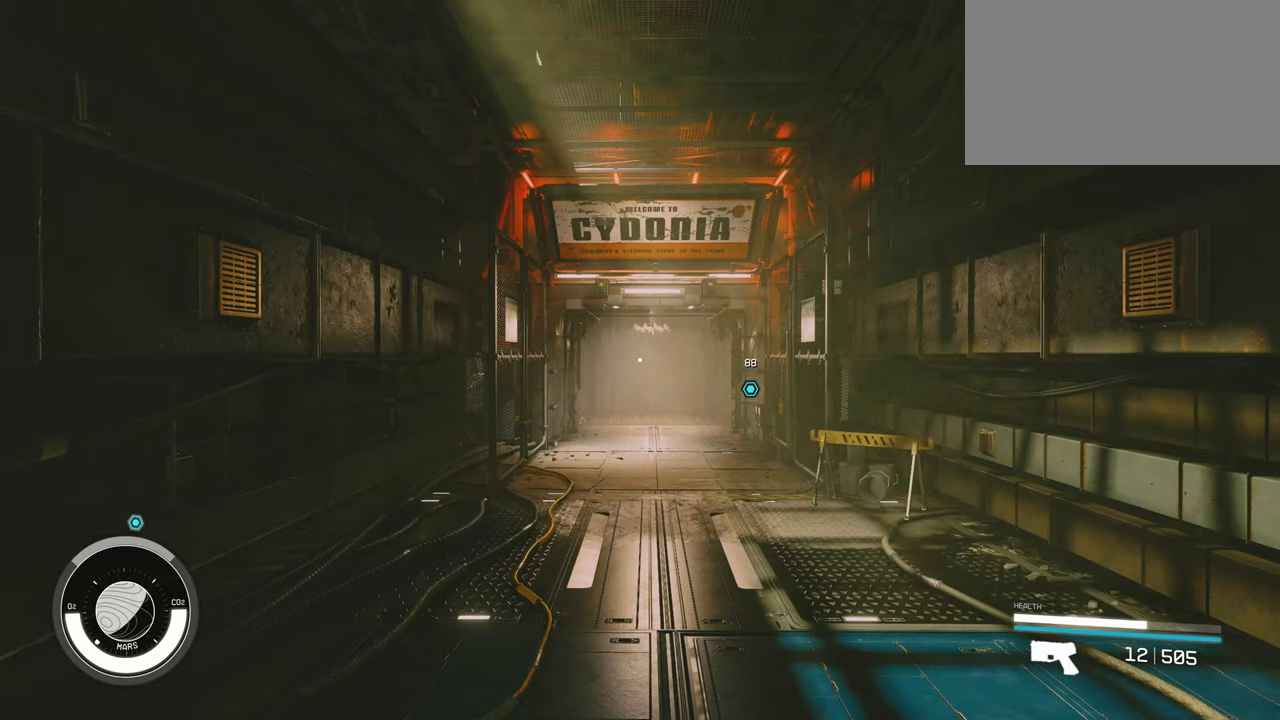
{"keys": ["shift", "w"], "mouse": [], "events": [[167, "w", "down"], [383, "shift", "down"]]}
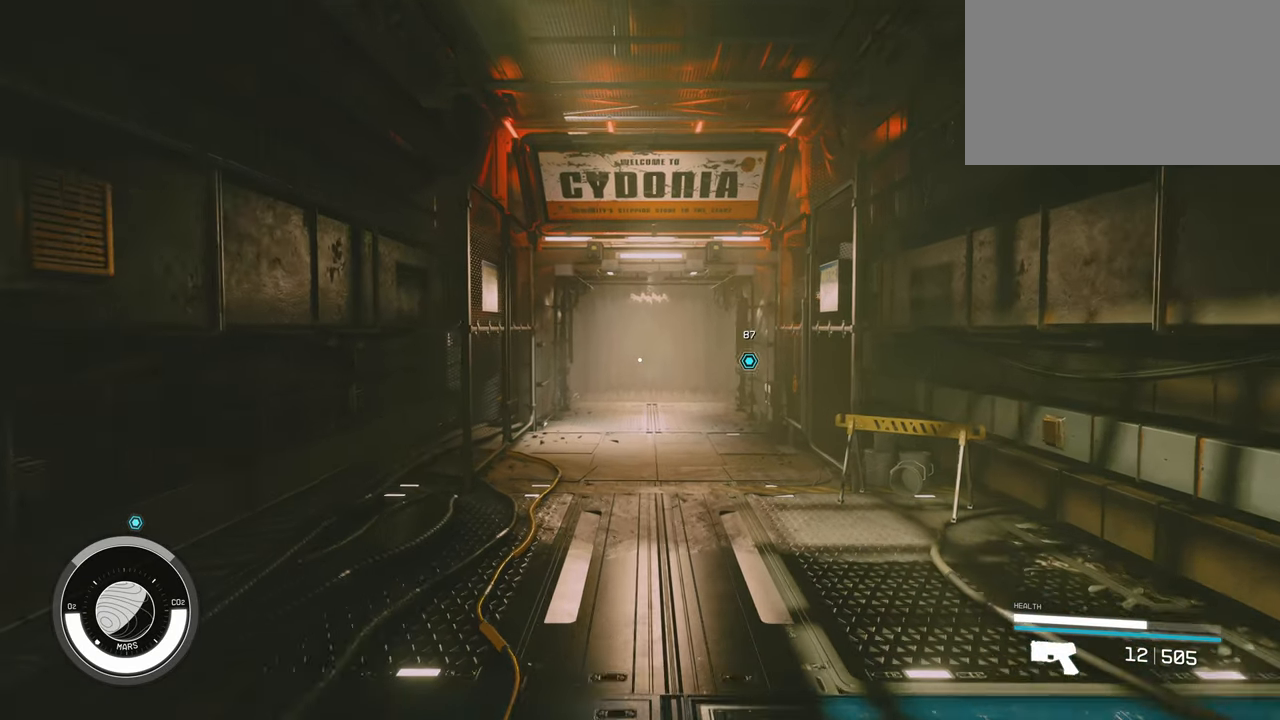
{"keys": ["w"], "mouse": [], "events": [[67, "shift", "up"]]}
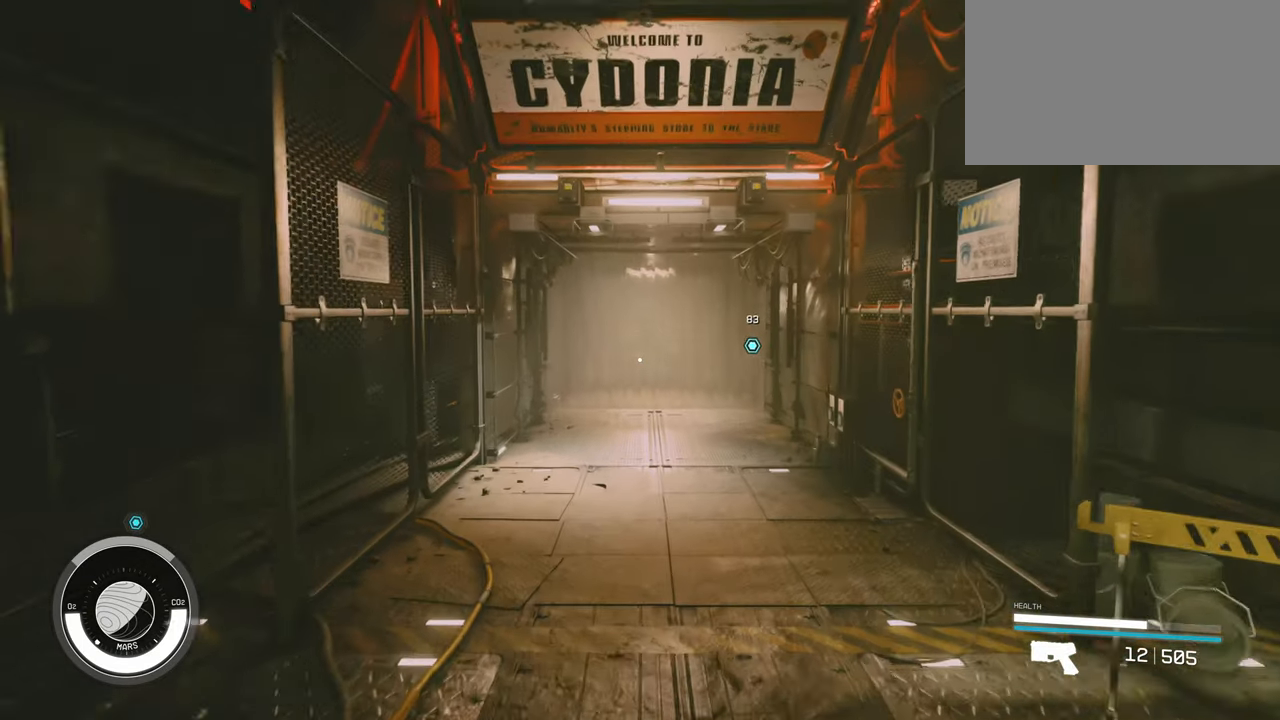
{"keys": ["w"], "mouse": [], "events": []}
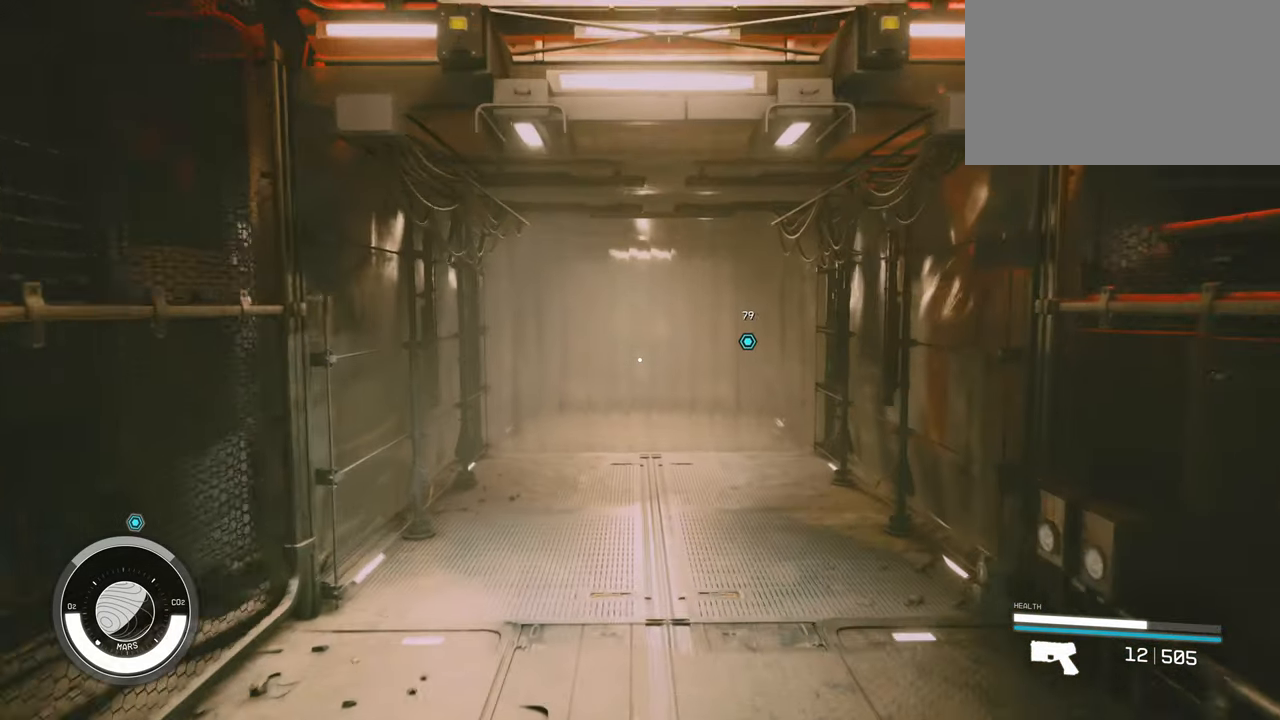
{"keys": ["w"], "mouse": [], "events": []}
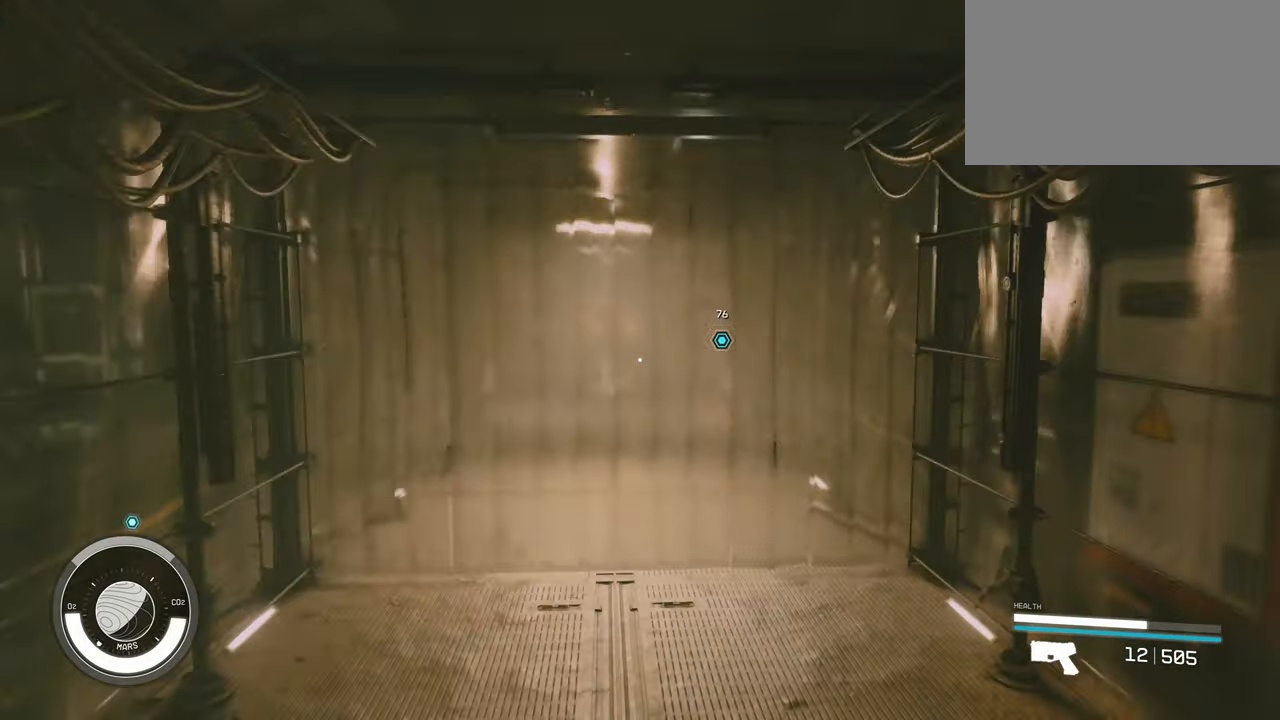
{"keys": ["w"], "mouse": [], "events": []}
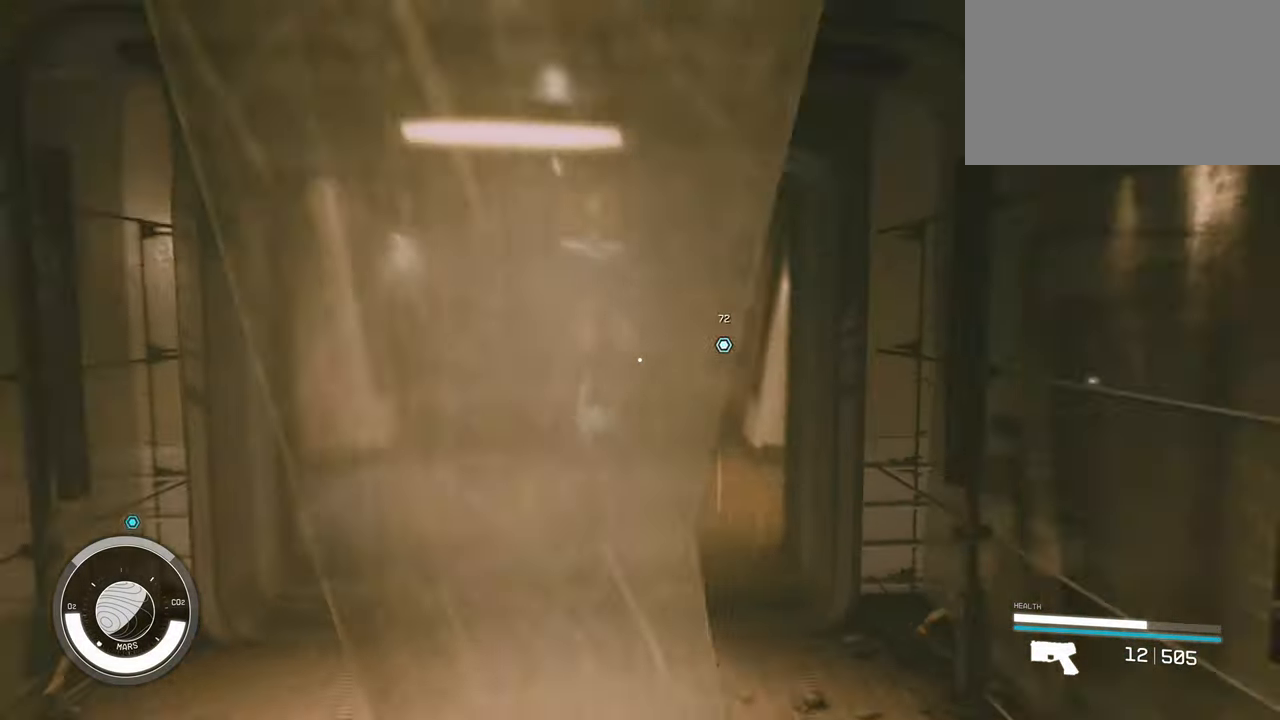
{"keys": ["w"], "mouse": [], "events": []}
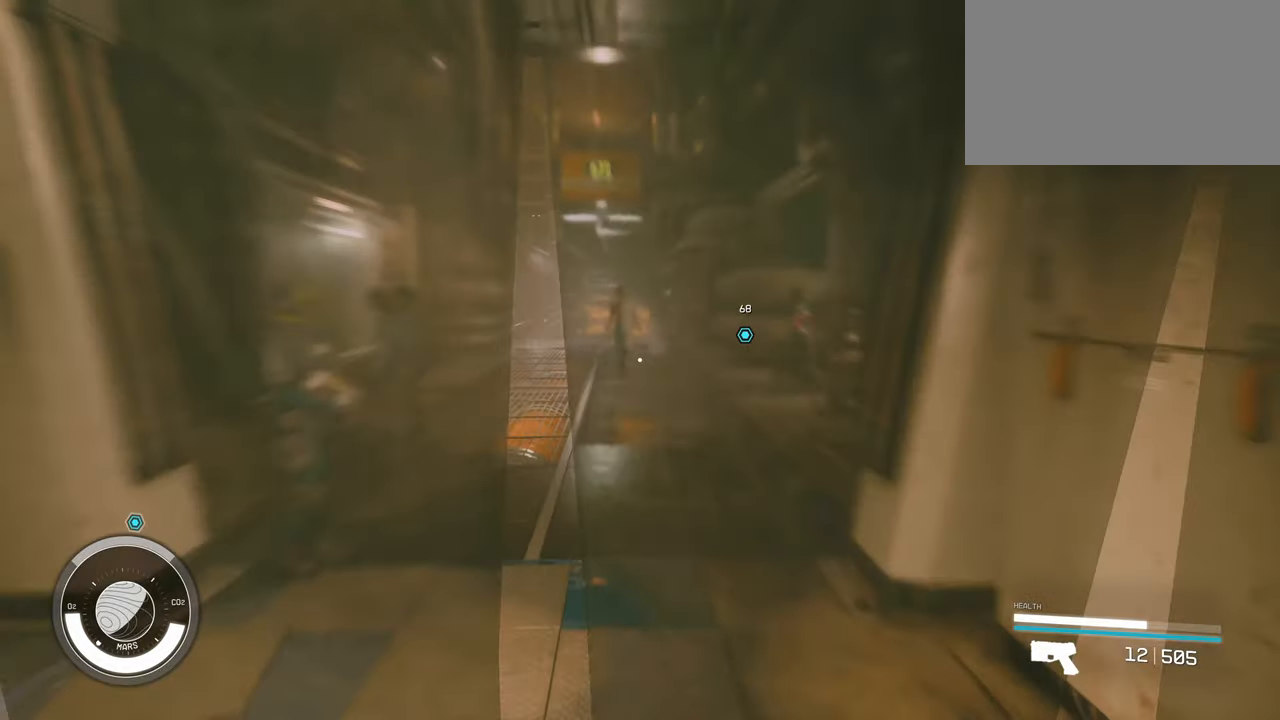
{"keys": ["w"], "mouse": [], "events": []}
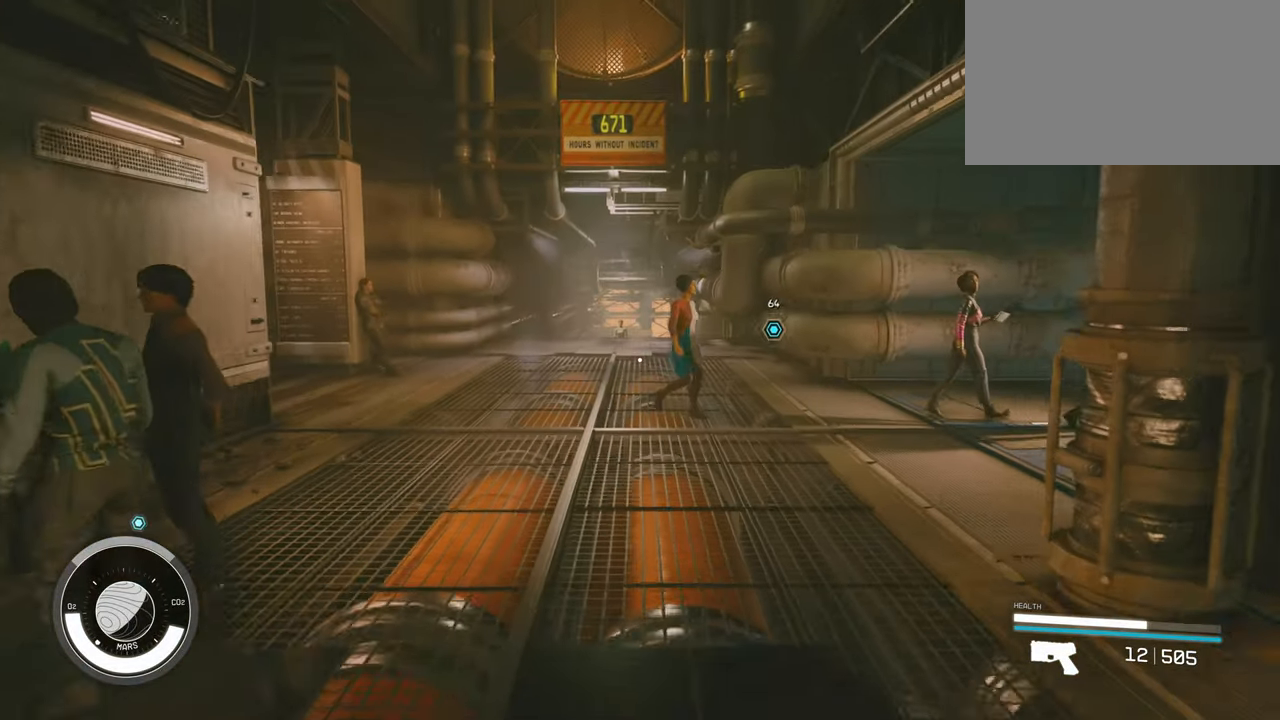
{"keys": ["w"], "mouse": [], "events": []}
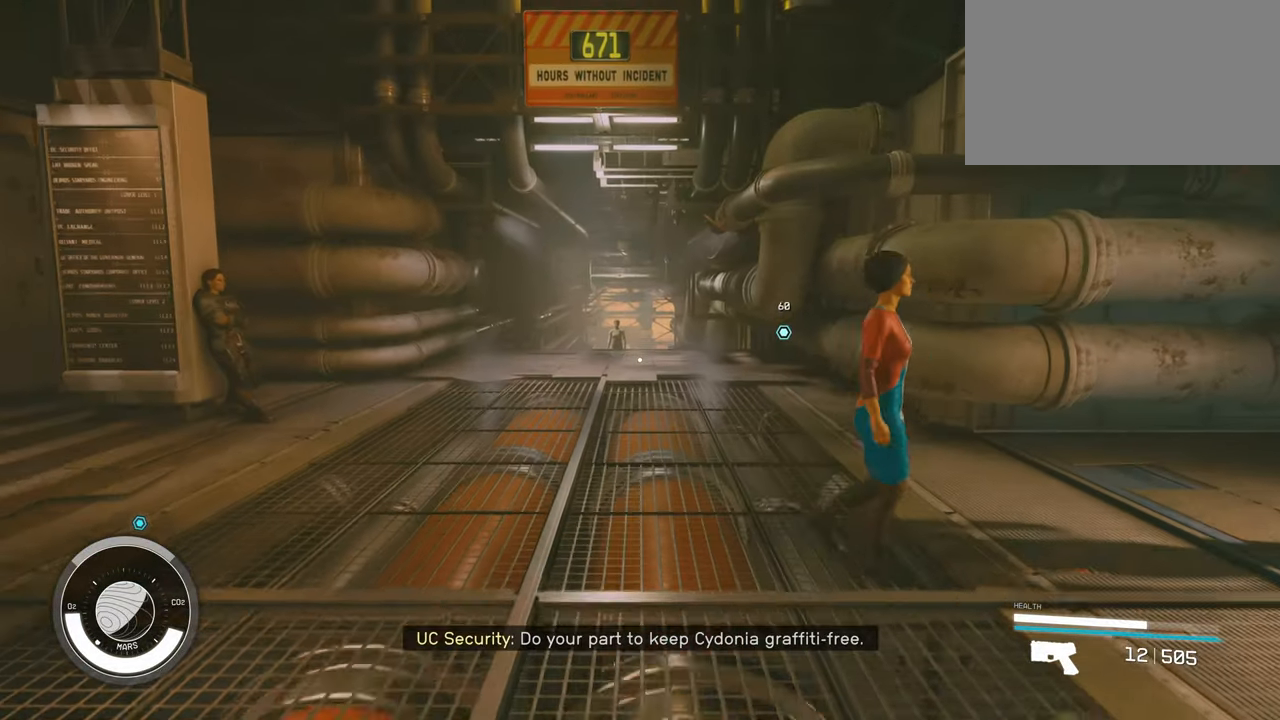
{"keys": ["w"], "mouse": [], "events": []}
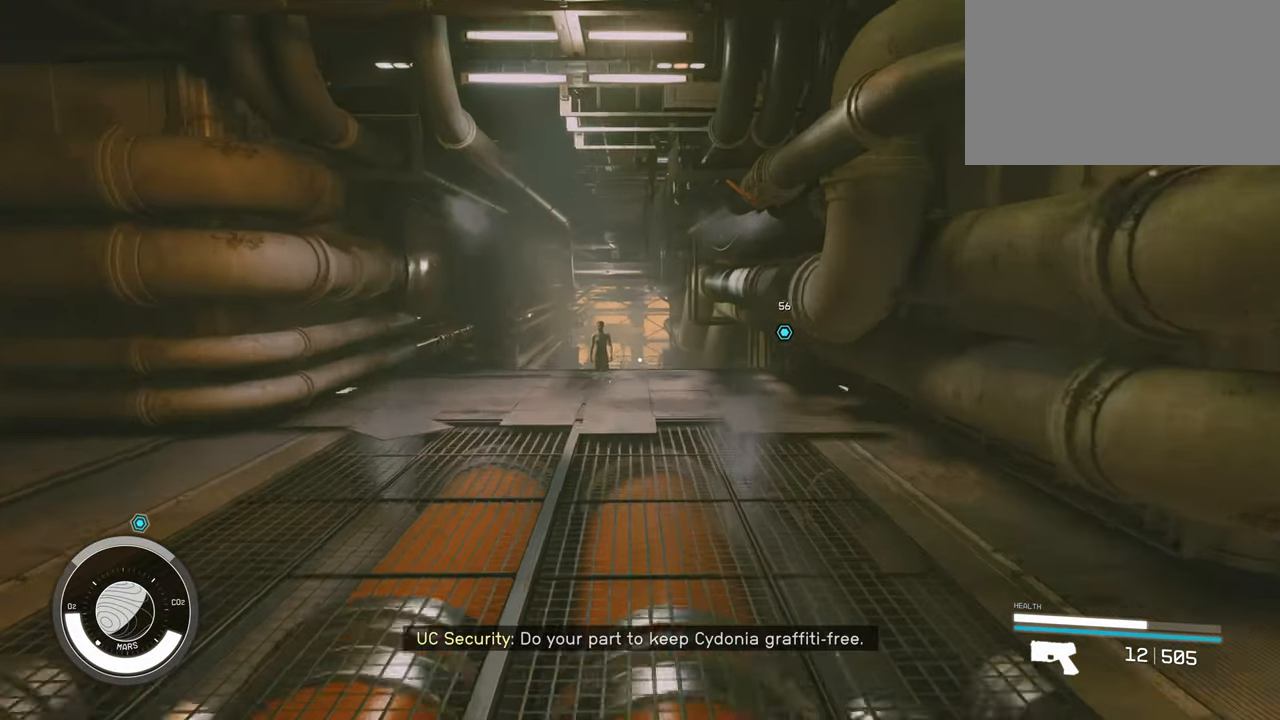
{"keys": ["w"], "mouse": [], "events": [[34, "shift", "down"], [167, "shift", "up"]]}
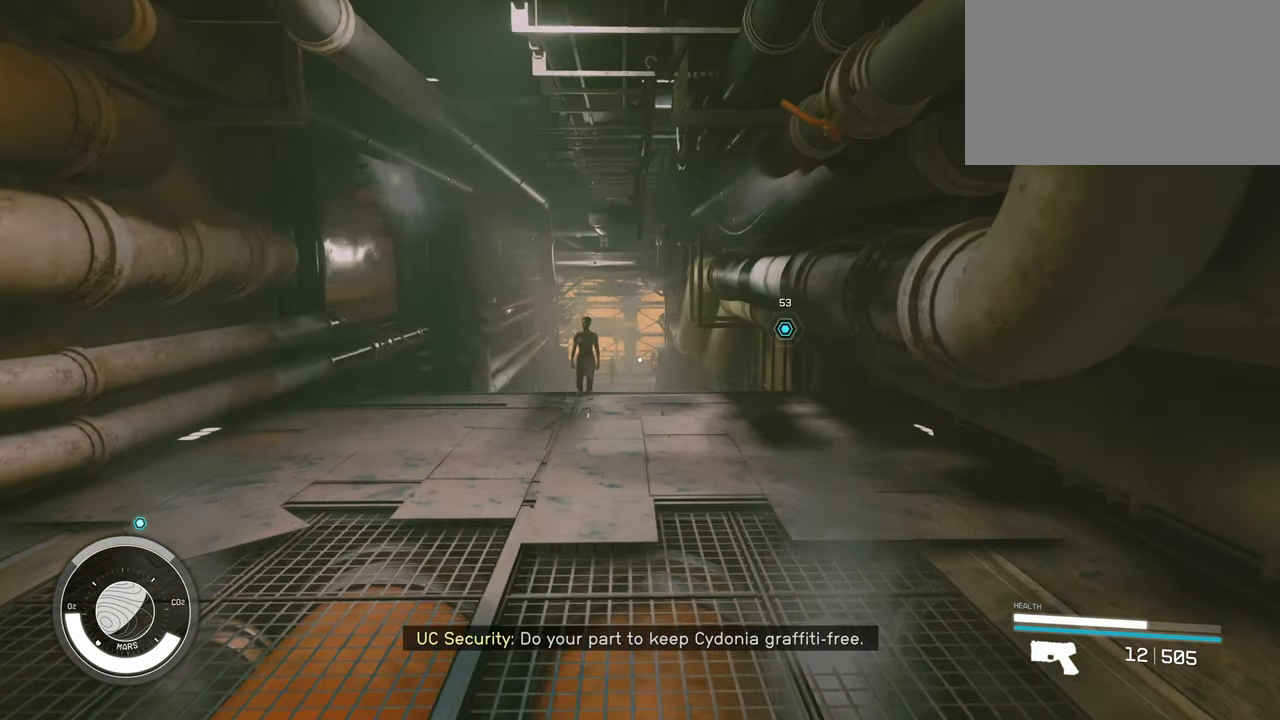
{"keys": ["w"], "mouse": [], "events": []}
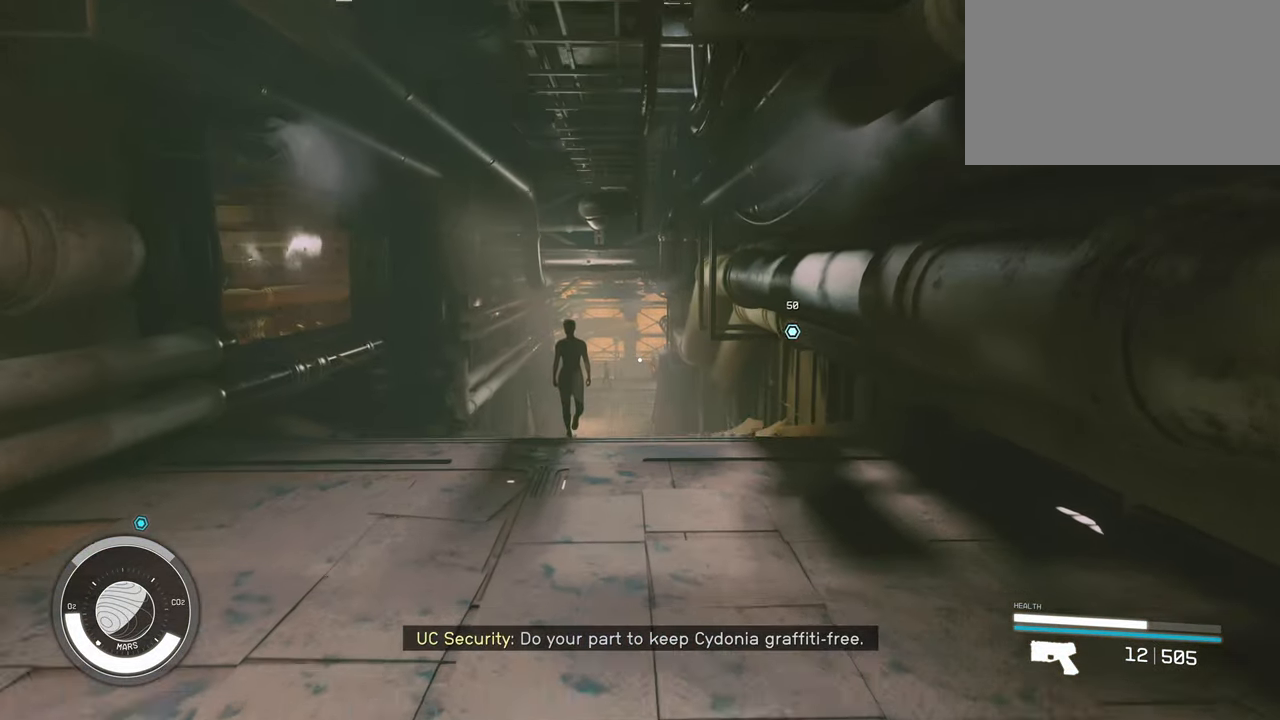
{"keys": ["w"], "mouse": [], "events": [[200, "shift", "down"], [334, "shift", "up"]]}
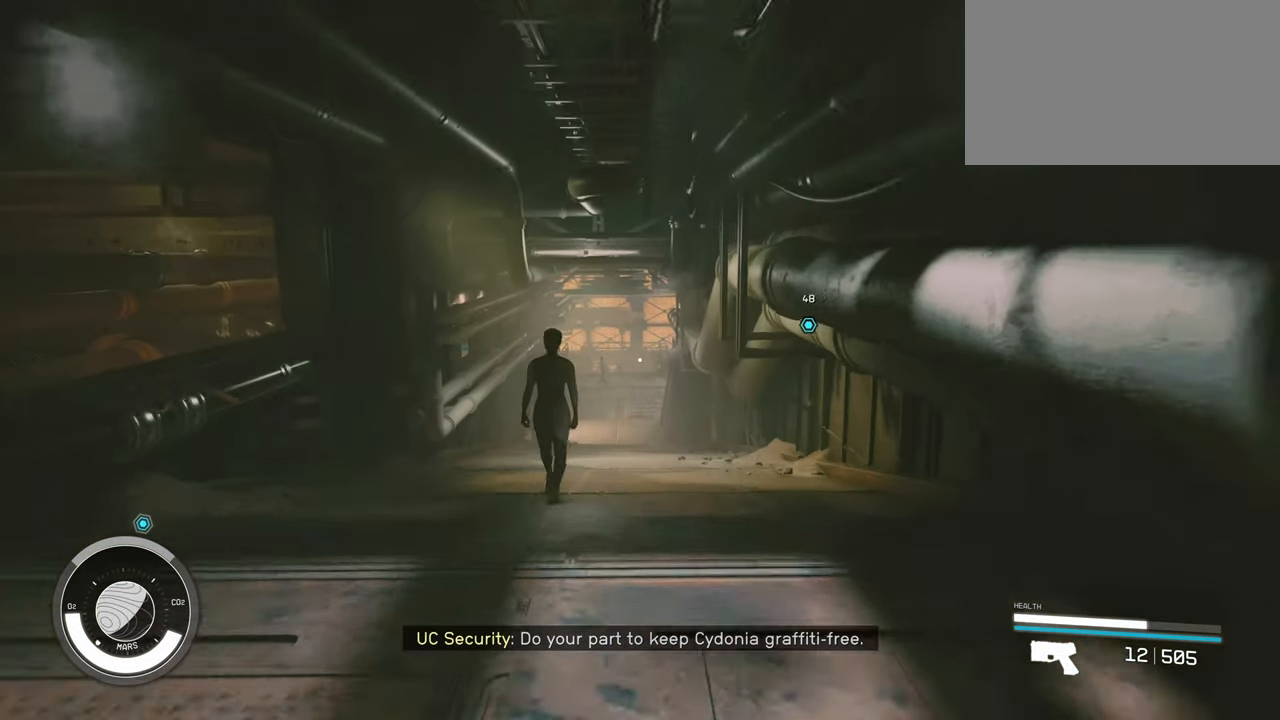
{"keys": ["w"], "mouse": [], "events": []}
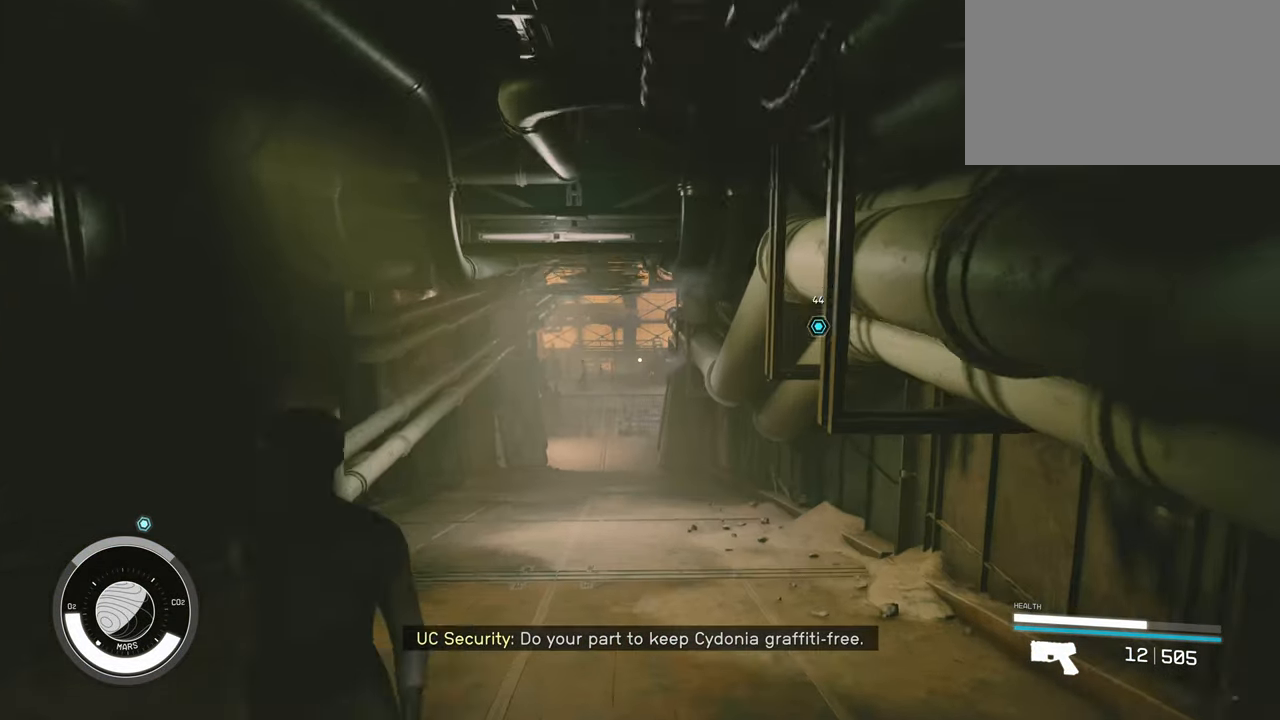
{"keys": ["w"], "mouse": [], "events": []}
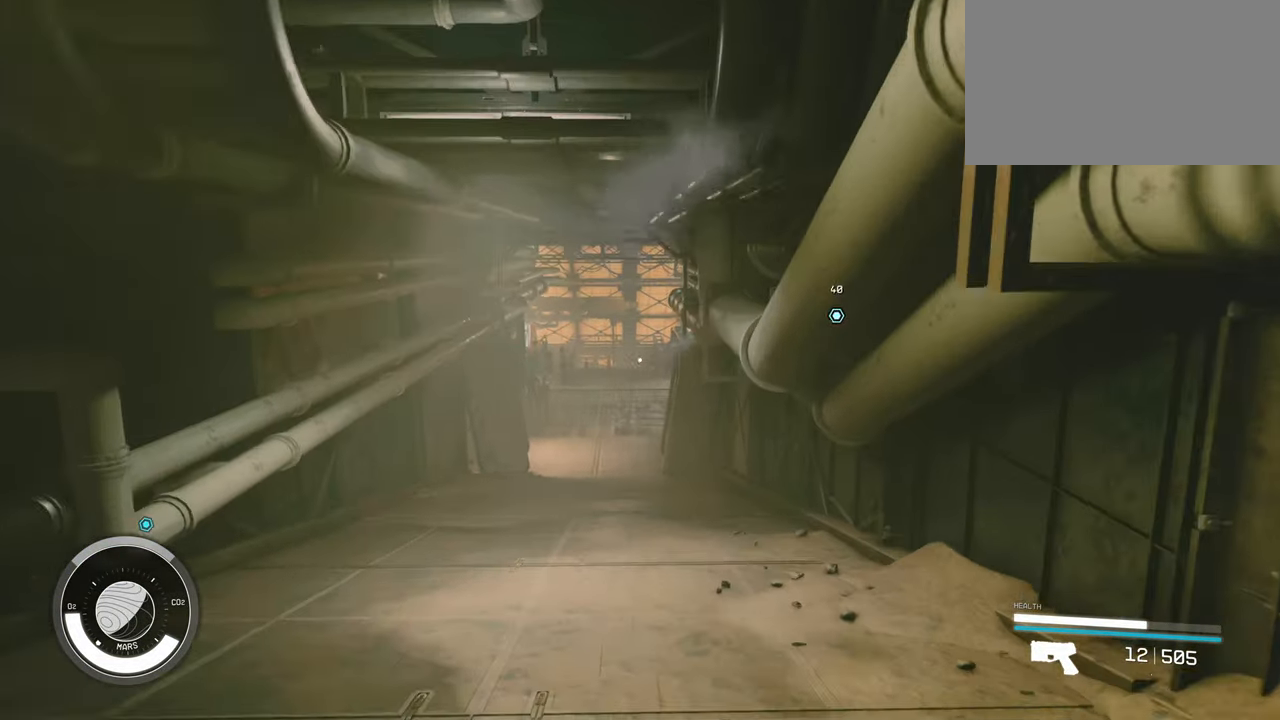
{"keys": ["w"], "mouse": [], "events": []}
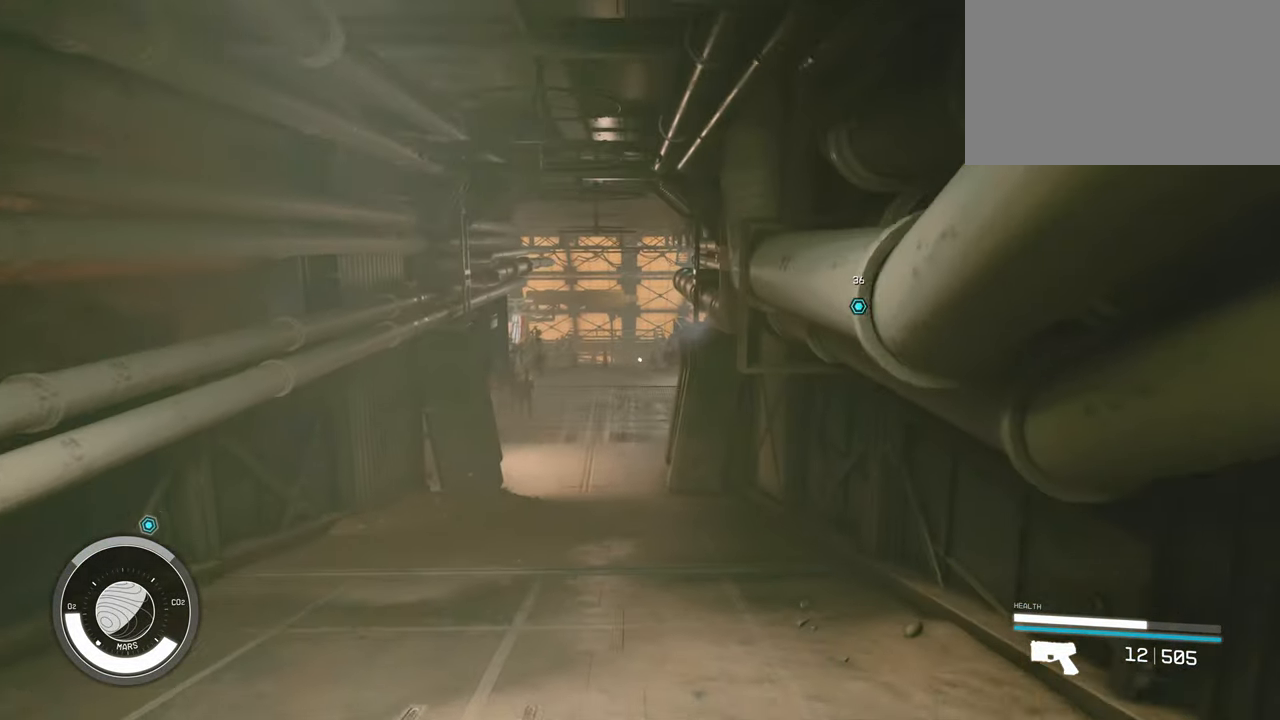
{"keys": ["w"], "mouse": [], "events": []}
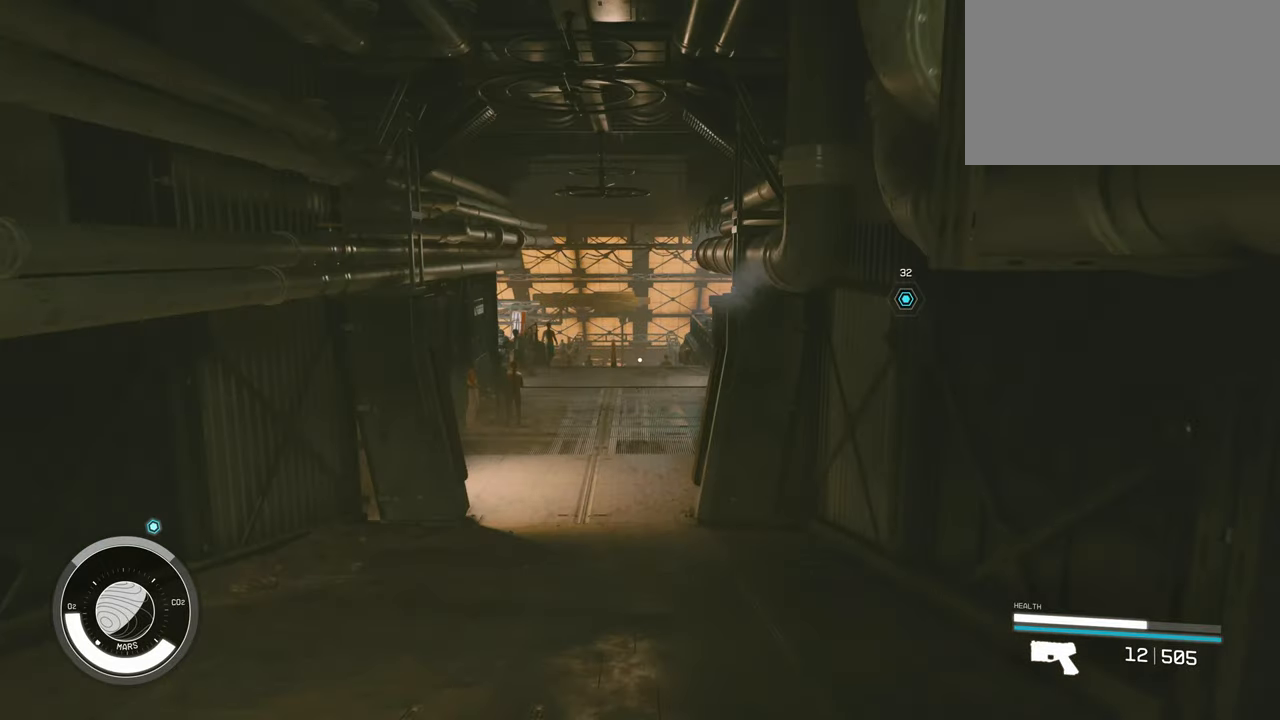
{"keys": ["w"], "mouse": [], "events": []}
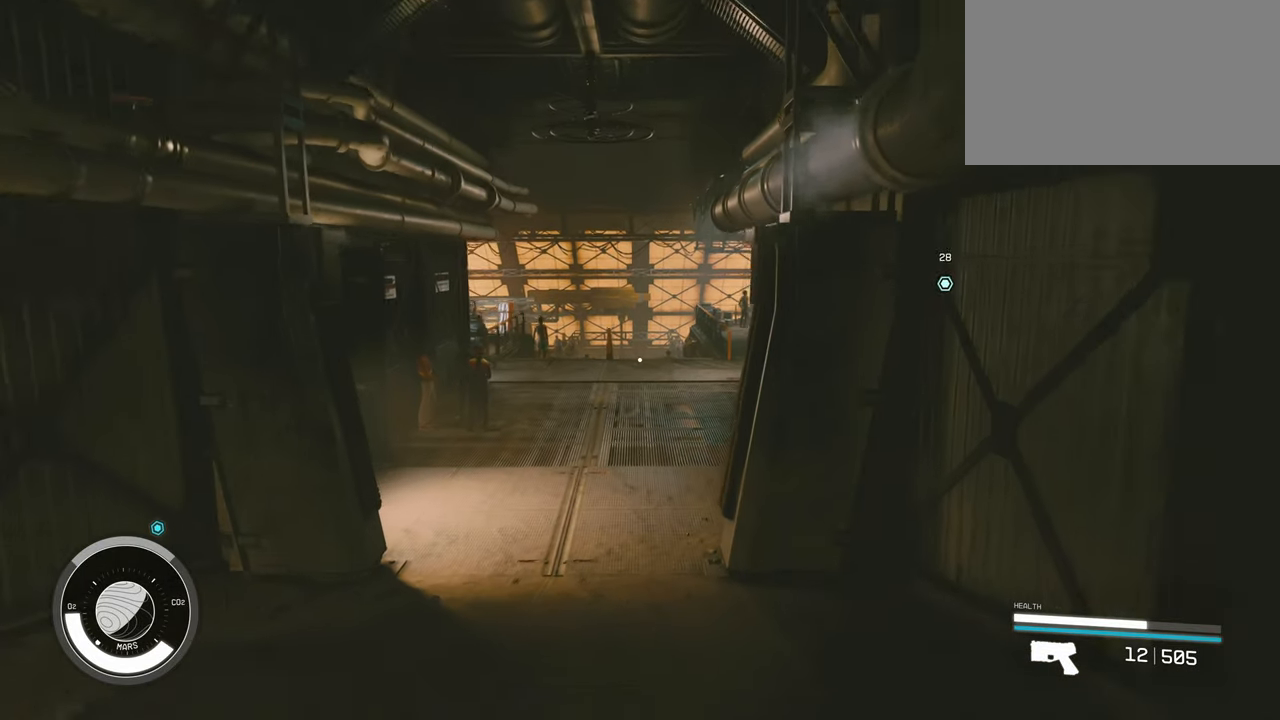
{"keys": ["w"], "mouse": [], "events": [[150, "space", "down"], [333, "space", "up"]]}
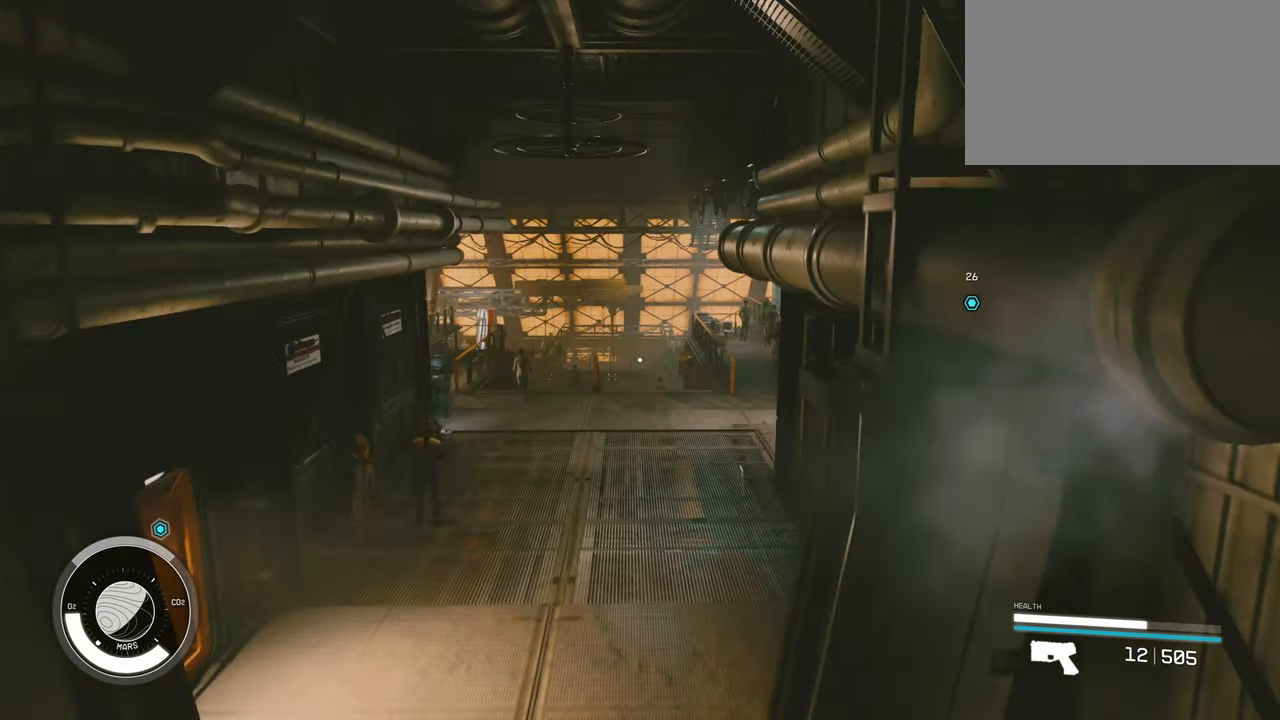
{"keys": ["w"], "mouse": [], "events": []}
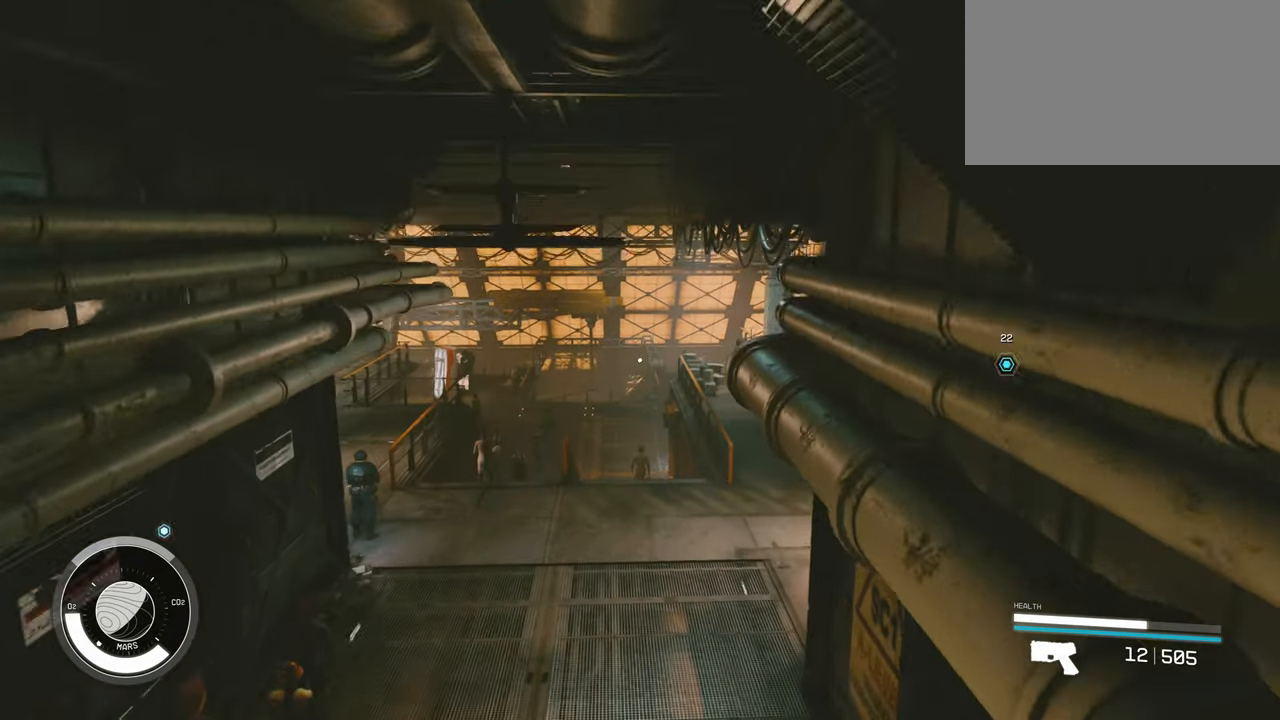
{"keys": ["w"], "mouse": [], "events": []}
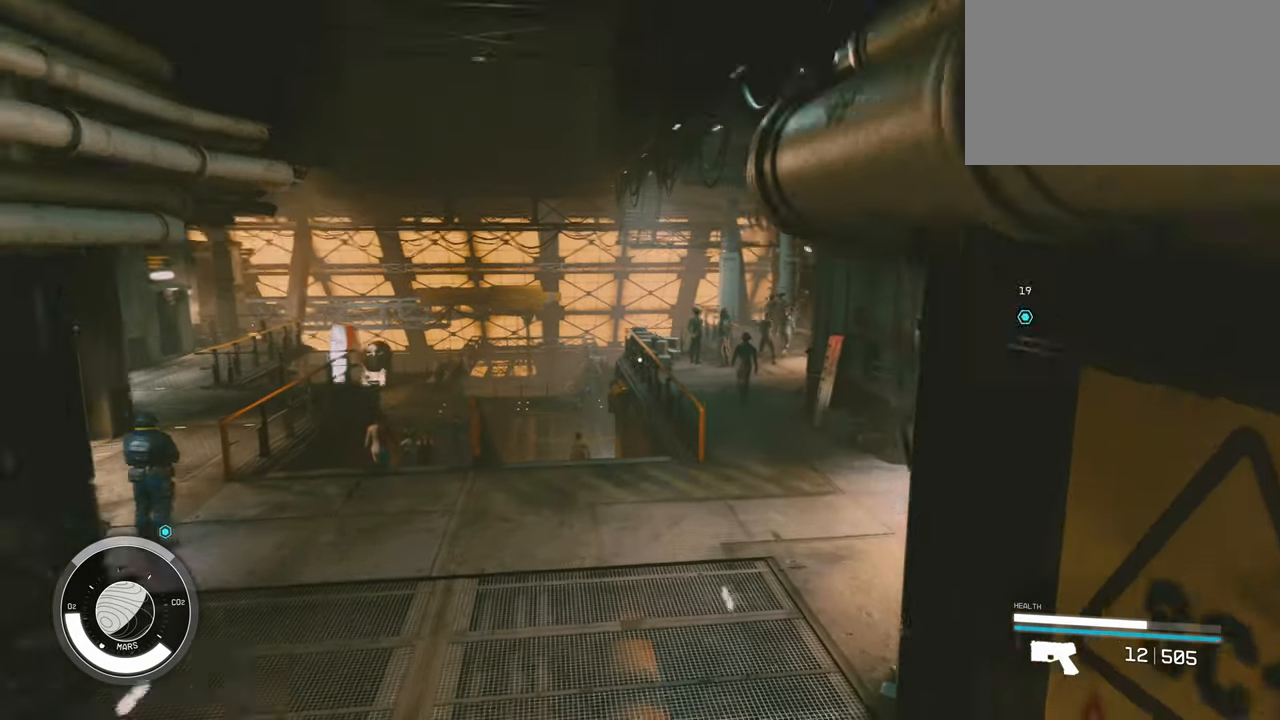
{"keys": ["w"], "mouse": [], "events": []}
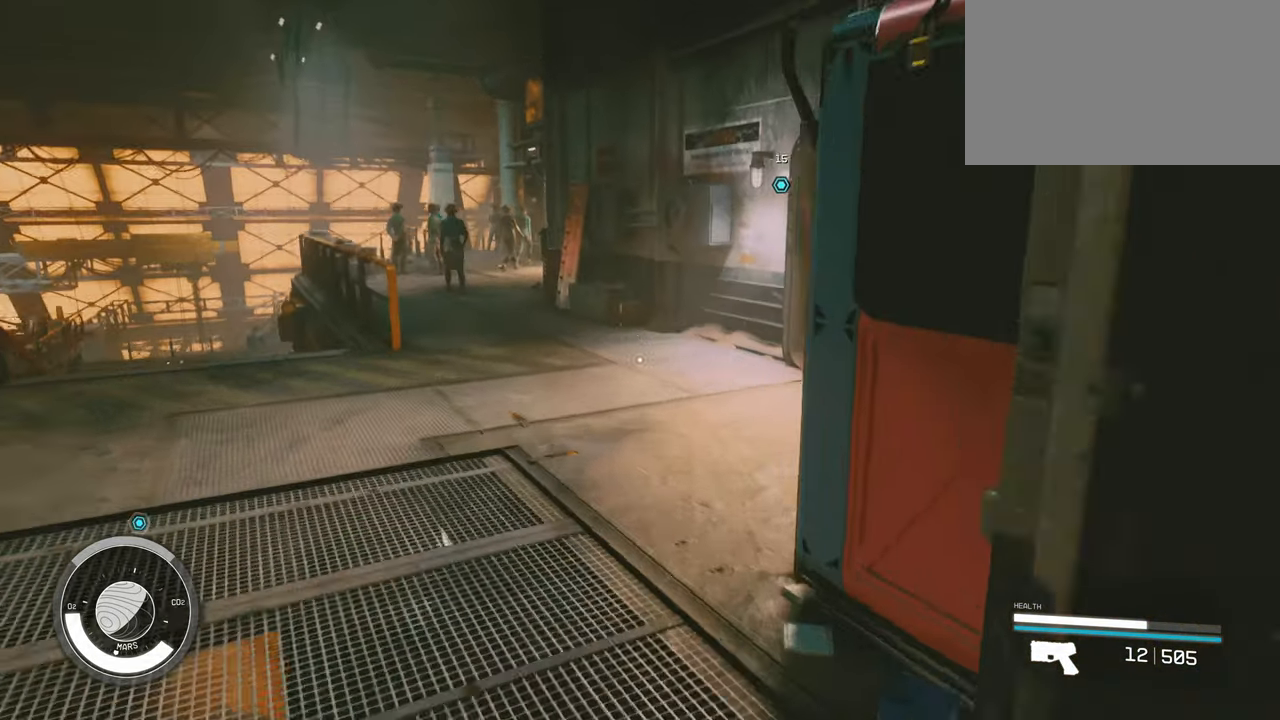
{"keys": ["w"], "mouse": [], "events": [[66, "space", "down"], [250, "space", "up"]]}
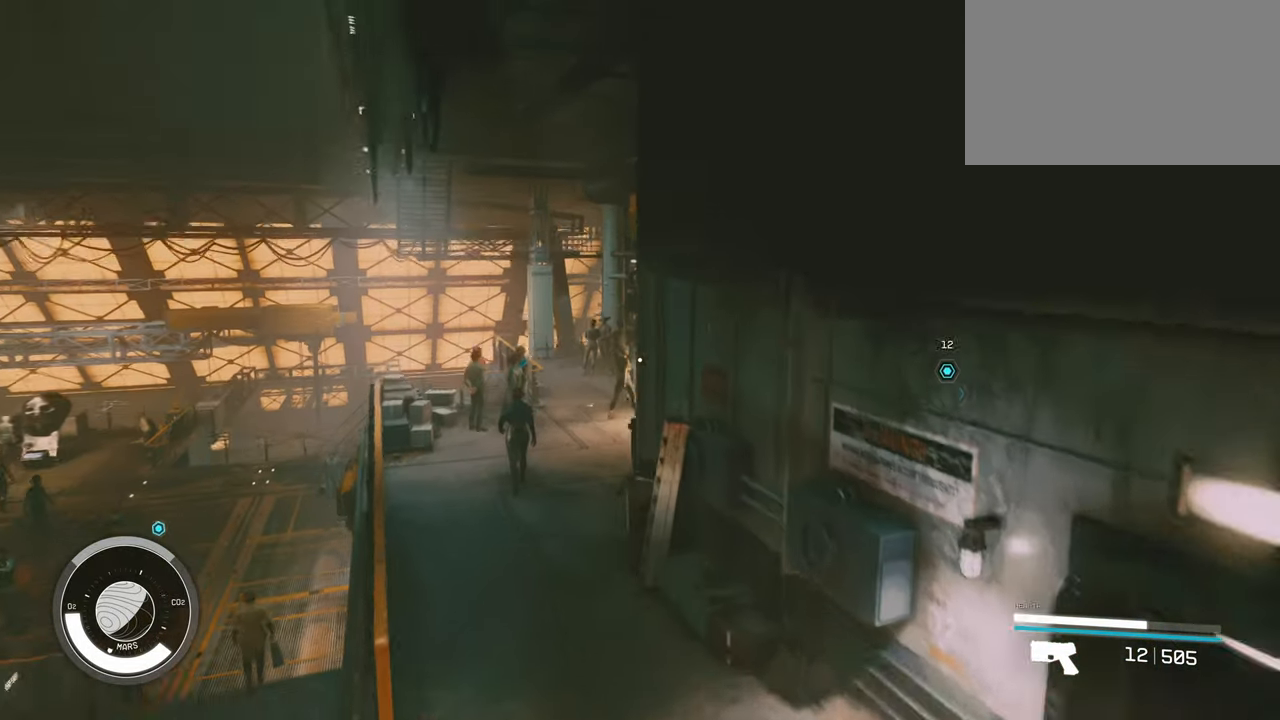
{"keys": ["w"], "mouse": [], "events": [[316, "a", "down"], [466, "a", "up"]]}
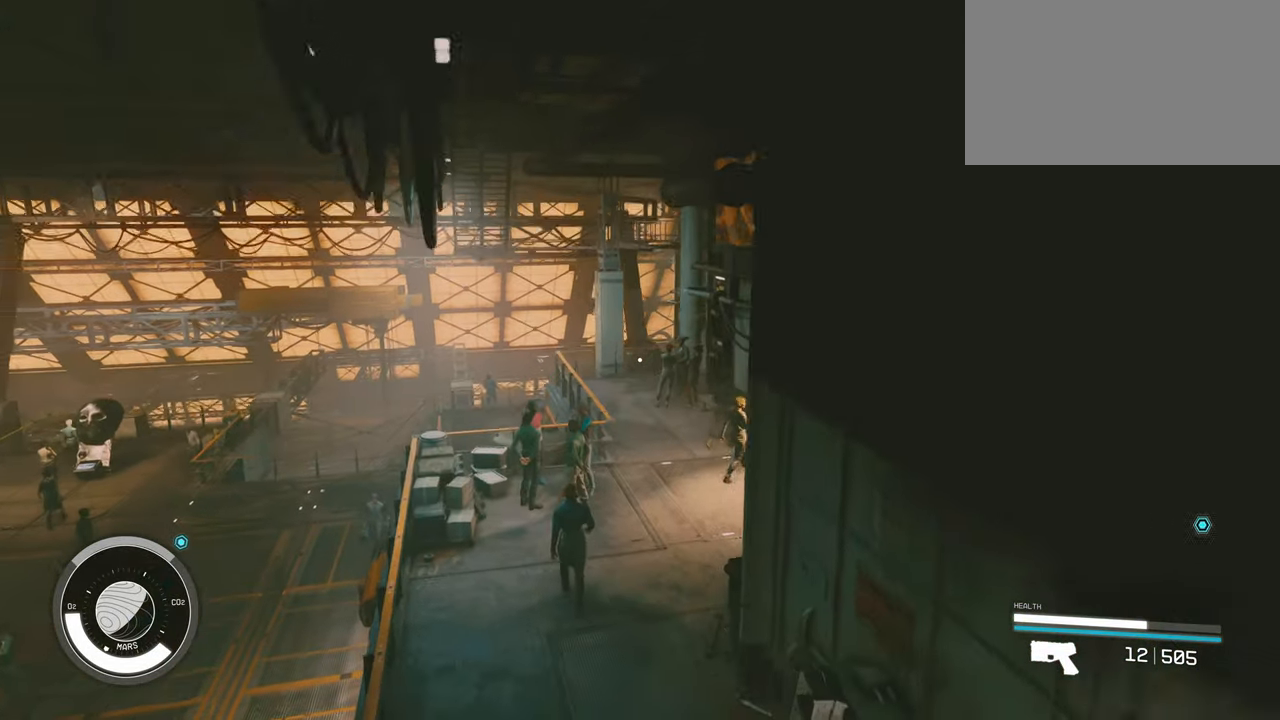
{"keys": ["w"], "mouse": [], "events": []}